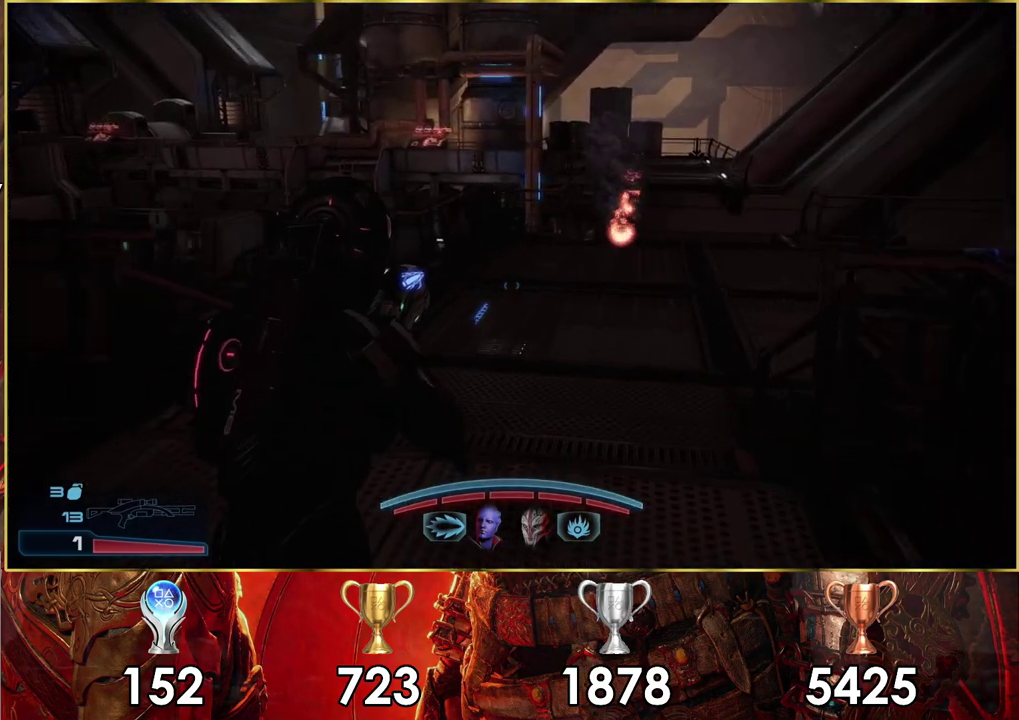
Gameplay with a controller (PlayStation layout); each line is a JSON object with the inputs held at the frame after it (dt_ms = milliseconds from this image to that frame). "events" lists button and stick changes between this image and that frame as [ms after this image, input, new state], when the widget could be followed in between. Not read: L2 R2.
{"dt_ms": 600, "buttons": [], "left_stick": "up-right", "right_stick": "left", "events": [[400, "left_stick", "up-right"], [517, "right_stick", "left"]]}
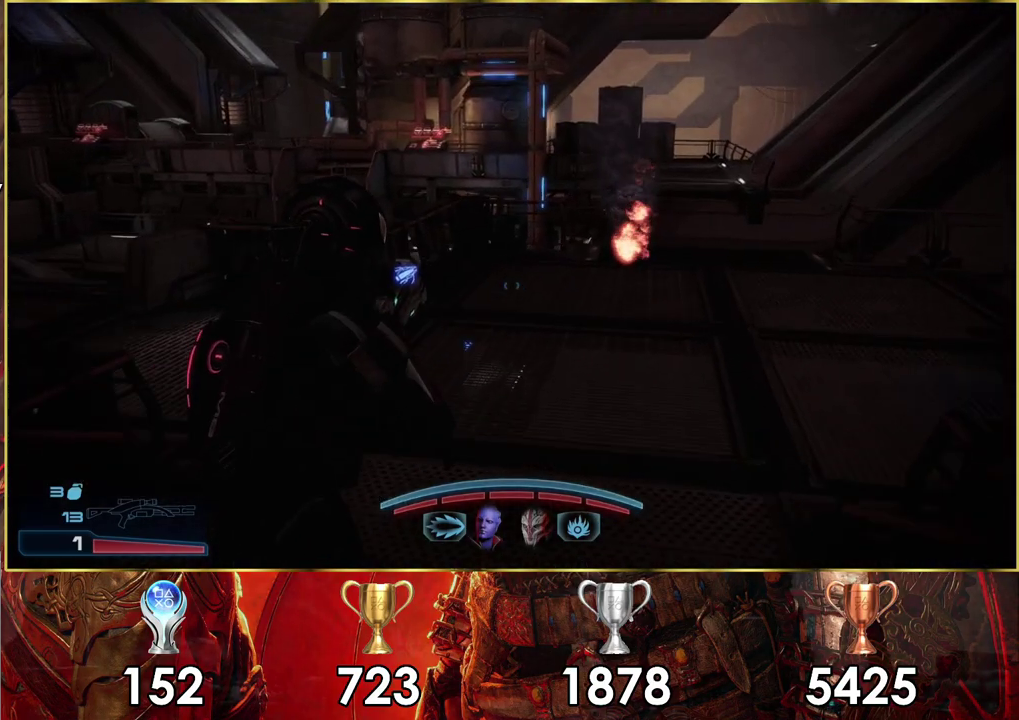
{"dt_ms": 400, "buttons": [], "left_stick": "up-right", "right_stick": "left", "events": []}
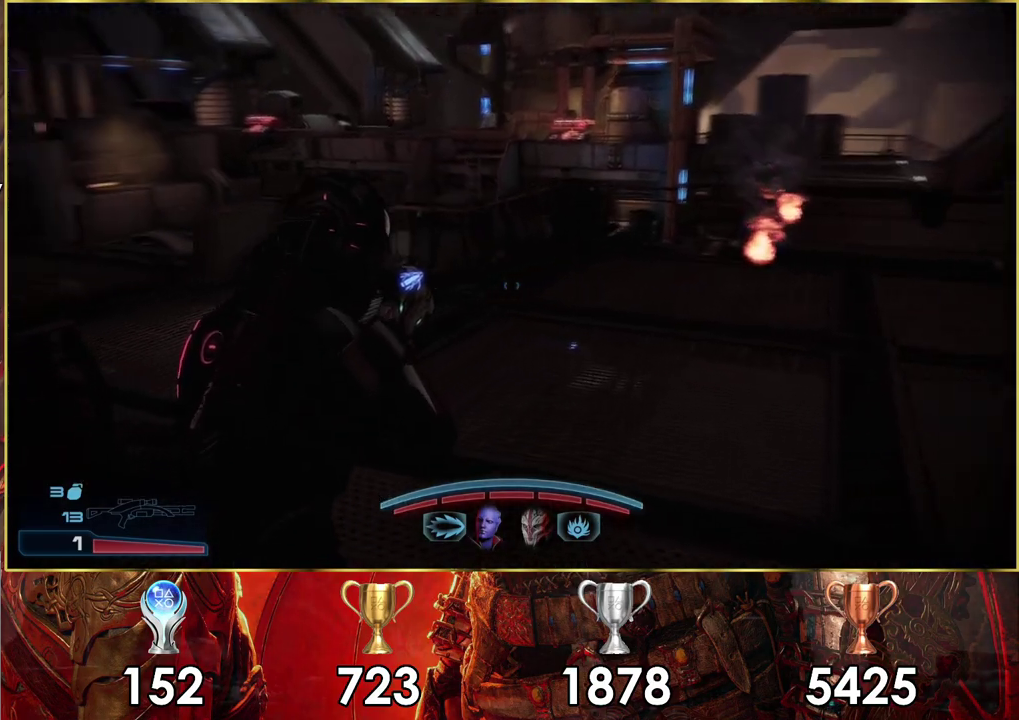
{"dt_ms": 600, "buttons": [], "left_stick": "up-right", "right_stick": "left"}
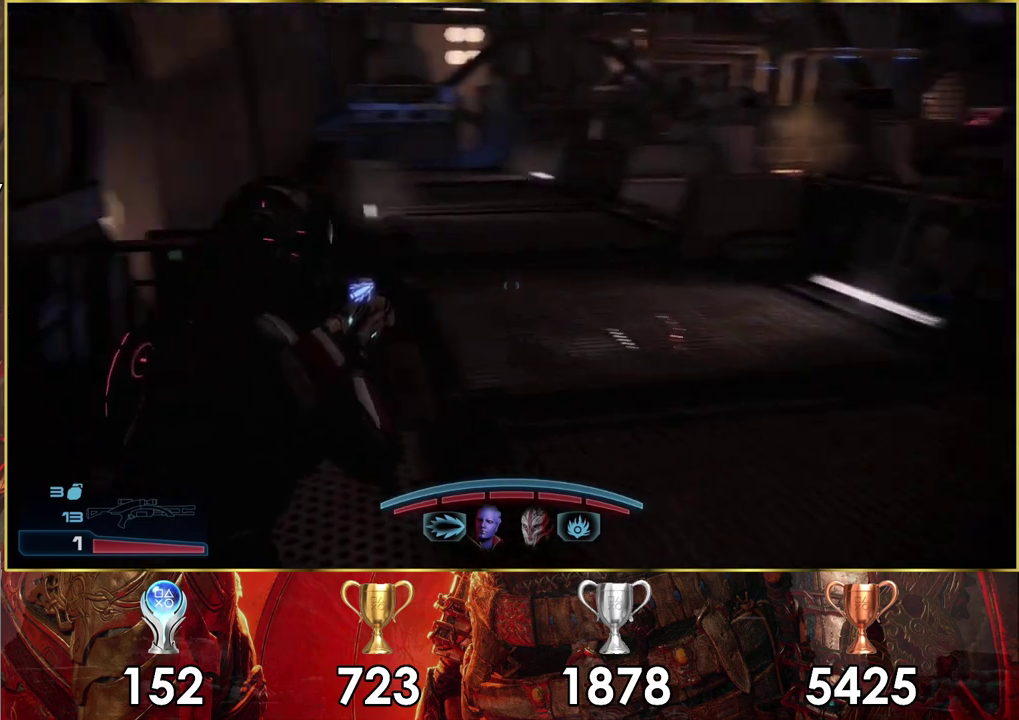
{"dt_ms": 400, "buttons": [], "left_stick": "up-right", "right_stick": "center", "events": [[17, "right_stick", "center"]]}
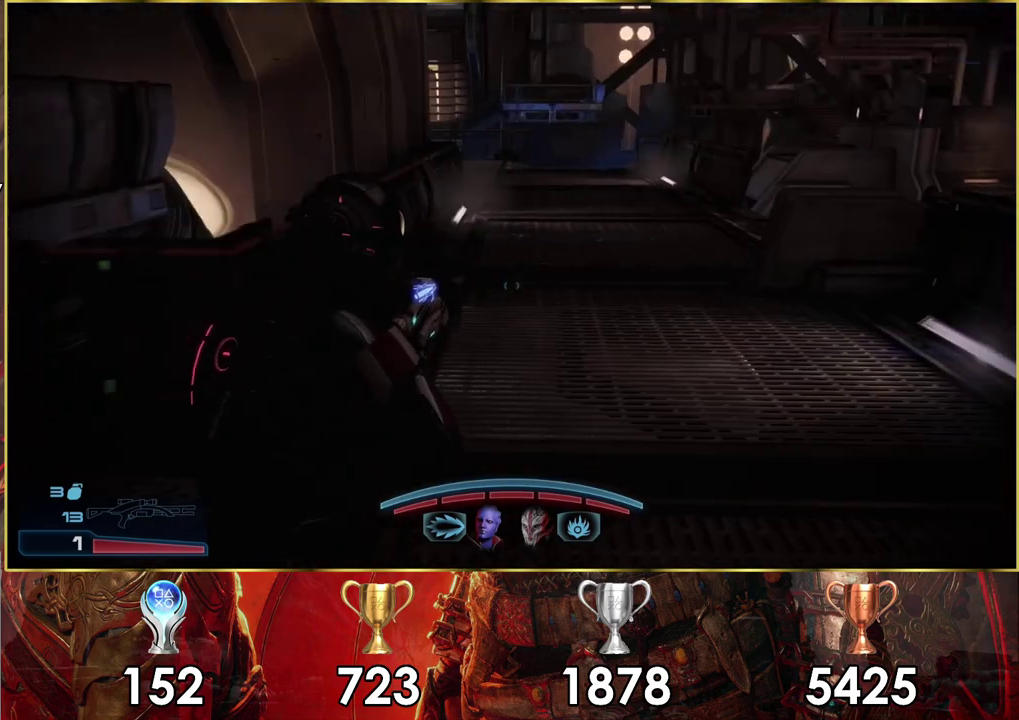
{"dt_ms": 200, "buttons": [], "left_stick": "right", "right_stick": "right", "events": [[133, "left_stick", "right"], [200, "right_stick", "right"]]}
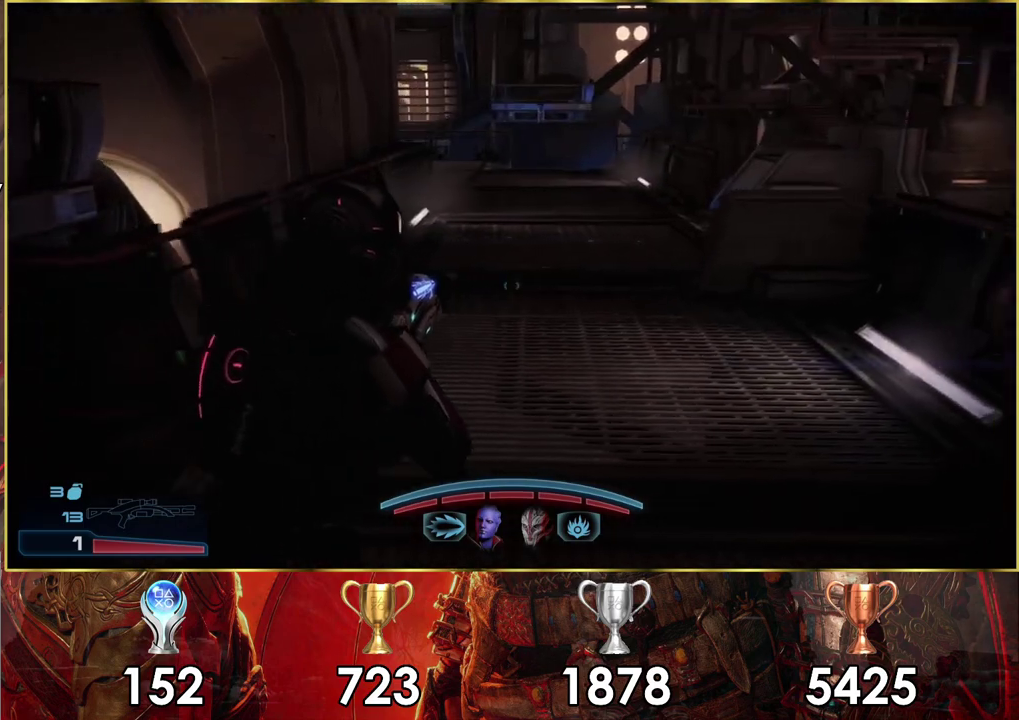
{"dt_ms": 300, "buttons": [], "left_stick": "right", "right_stick": "right", "events": []}
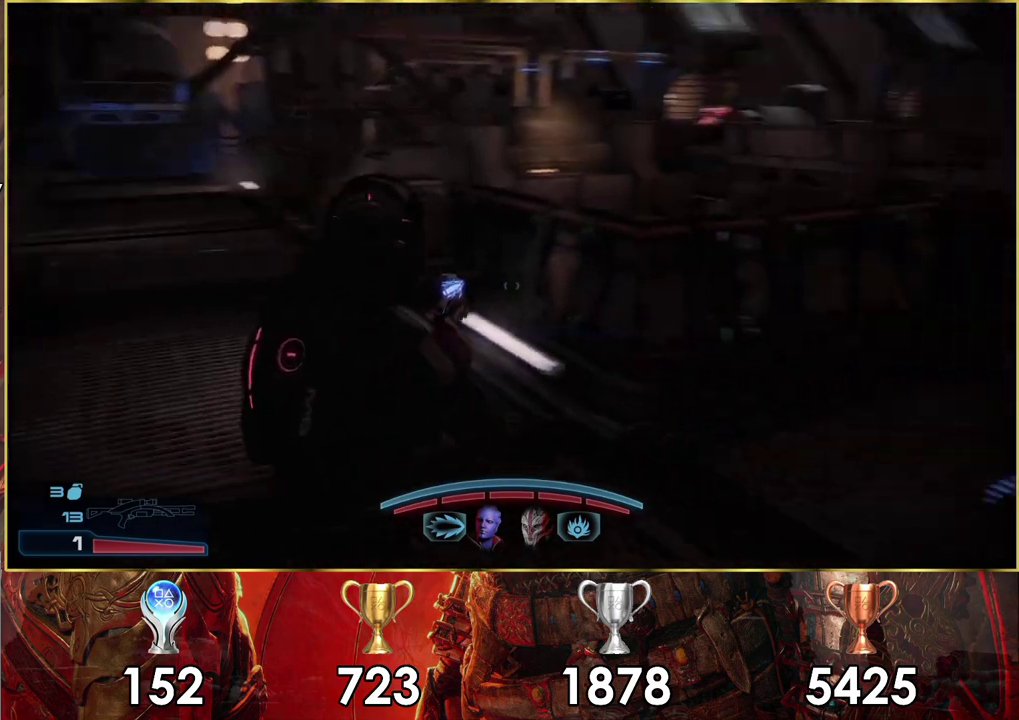
{"dt_ms": 700, "buttons": ["R3"], "left_stick": "up-right", "right_stick": "center", "events": [[117, "left_stick", "up-right"], [217, "right_stick", "center"], [617, "R3", "down"]]}
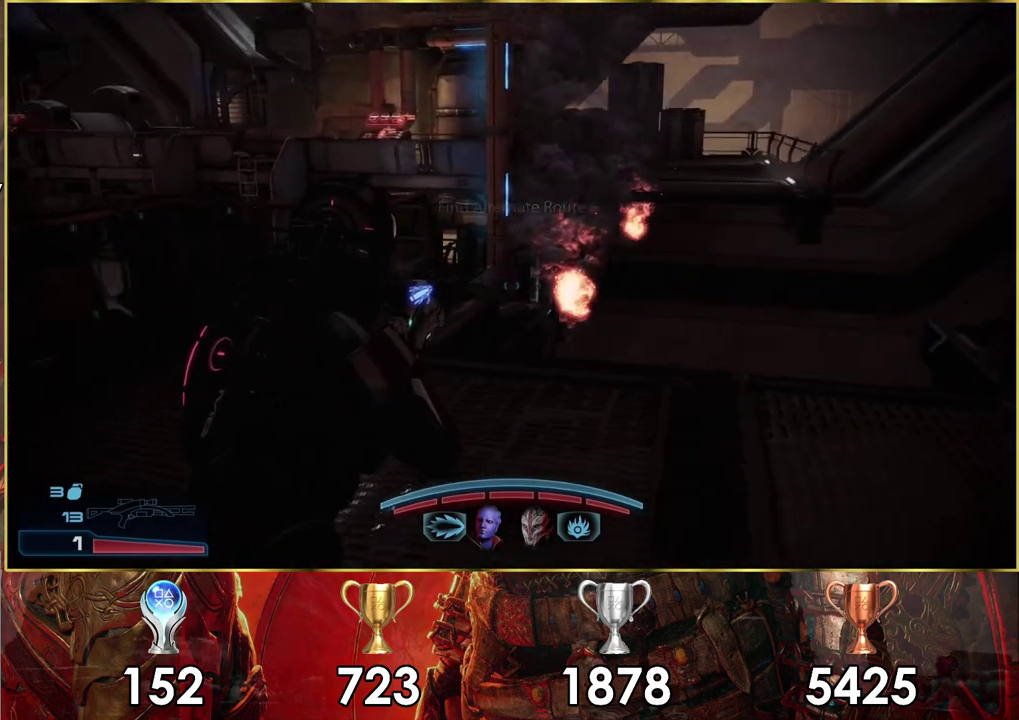
{"dt_ms": 400, "buttons": [], "left_stick": "right", "right_stick": "center"}
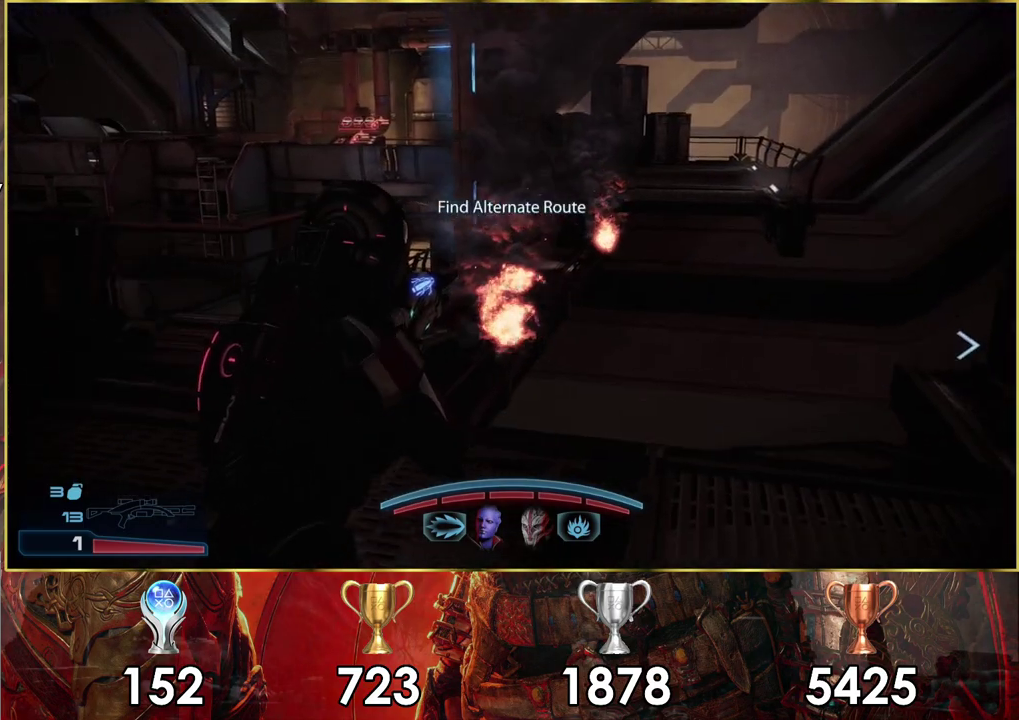
{"dt_ms": 300, "buttons": [], "left_stick": "down", "right_stick": "right", "events": [[67, "left_stick", "down-right"], [67, "right_stick", "right"], [167, "left_stick", "down"]]}
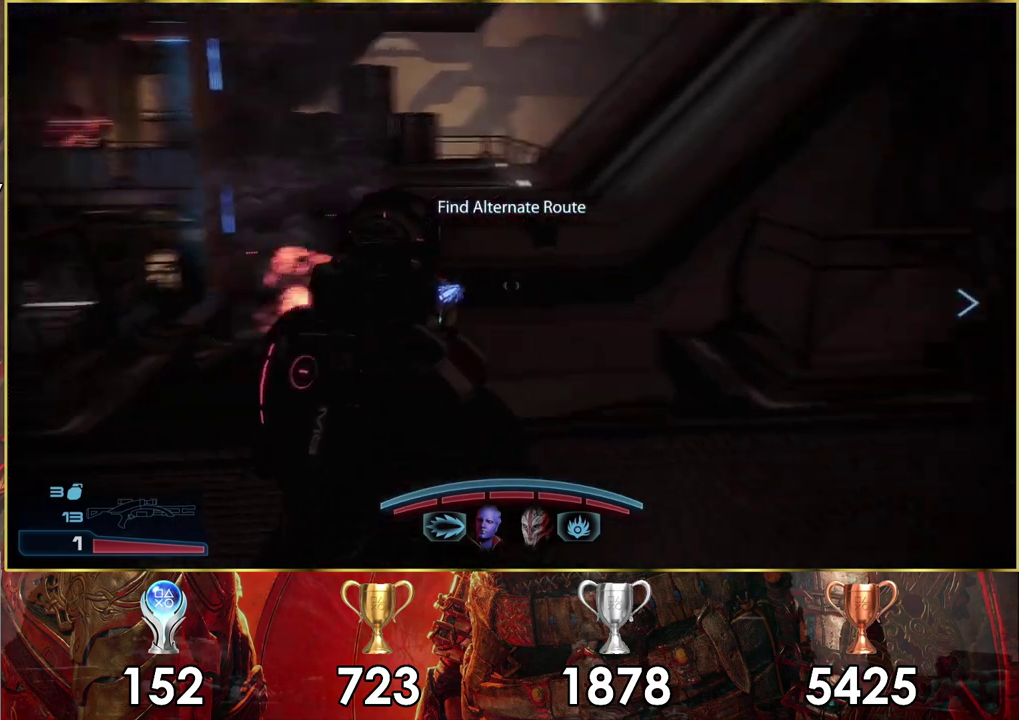
{"dt_ms": 200, "buttons": [], "left_stick": "up-left", "right_stick": "right", "events": [[67, "left_stick", "down-left"], [133, "left_stick", "left"], [200, "left_stick", "up-left"]]}
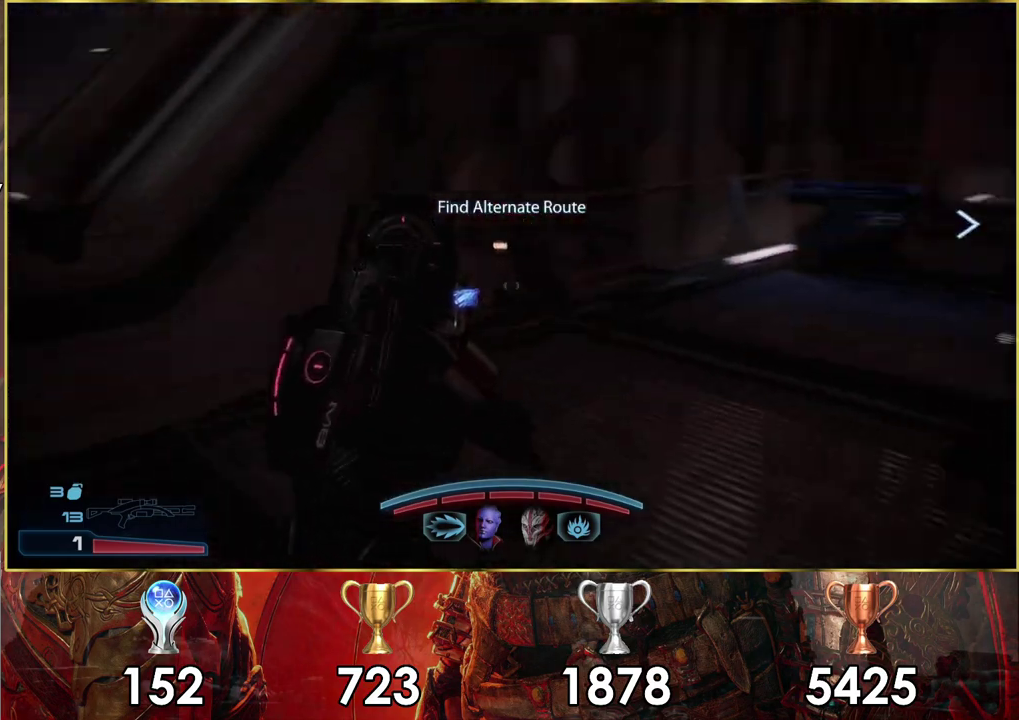
{"dt_ms": 100, "buttons": [], "left_stick": "up", "right_stick": "right", "events": [[83, "left_stick", "up"]]}
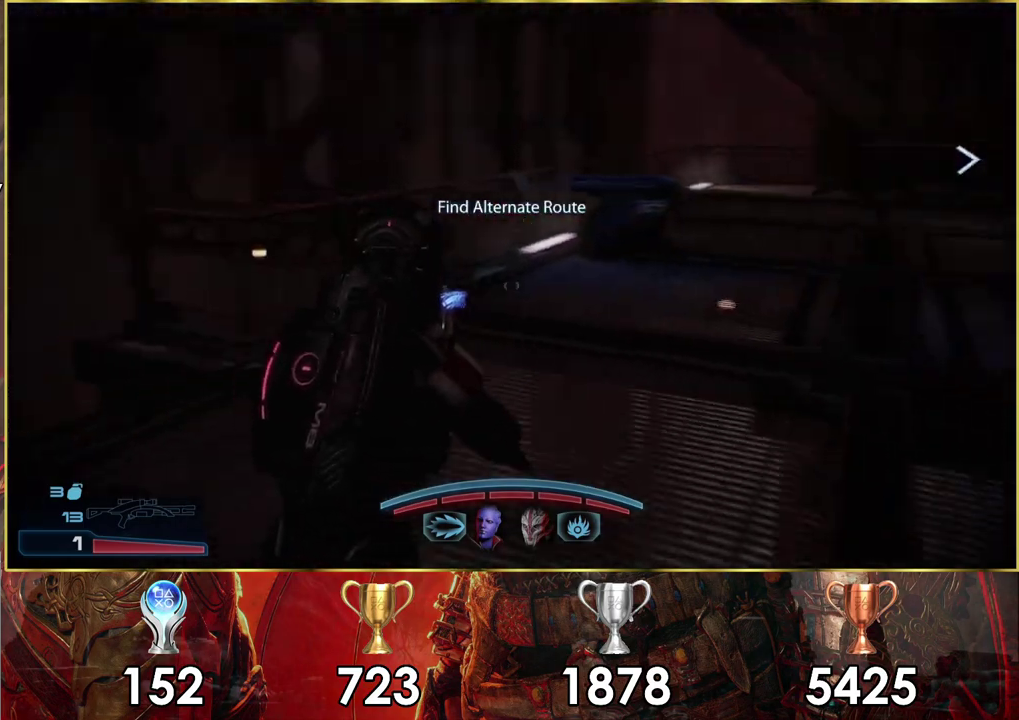
{"dt_ms": 300, "buttons": [], "left_stick": "up", "right_stick": "right", "events": [[33, "right_stick", "center"], [267, "right_stick", "right"]]}
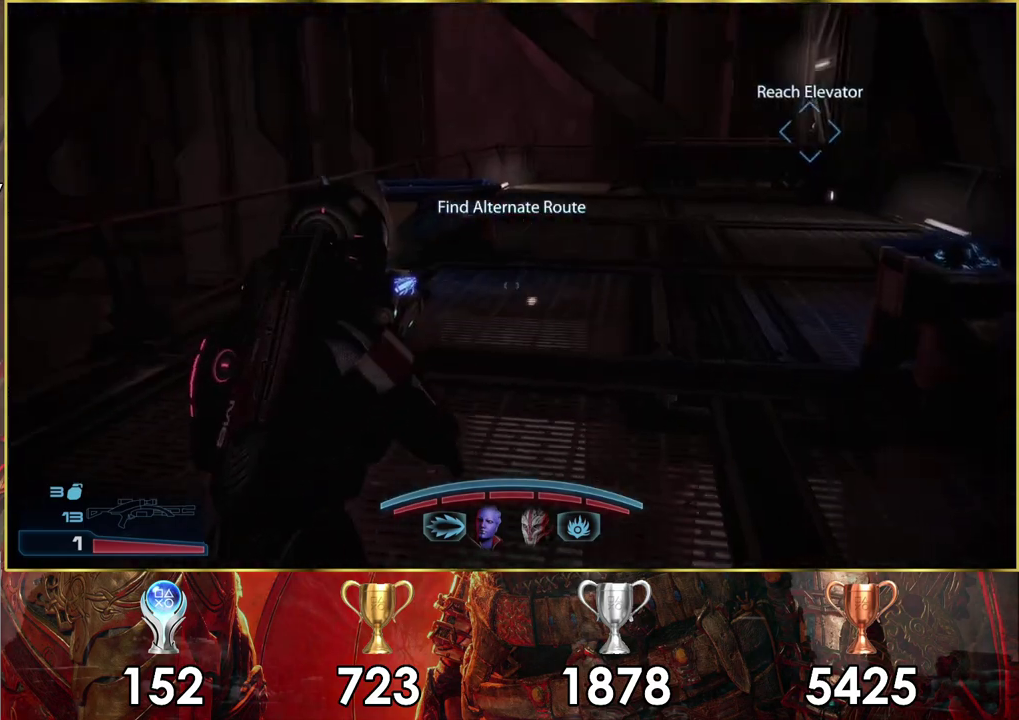
{"dt_ms": 500, "buttons": [], "left_stick": "up-right", "right_stick": "center", "events": [[217, "right_stick", "center"], [417, "left_stick", "up-right"]]}
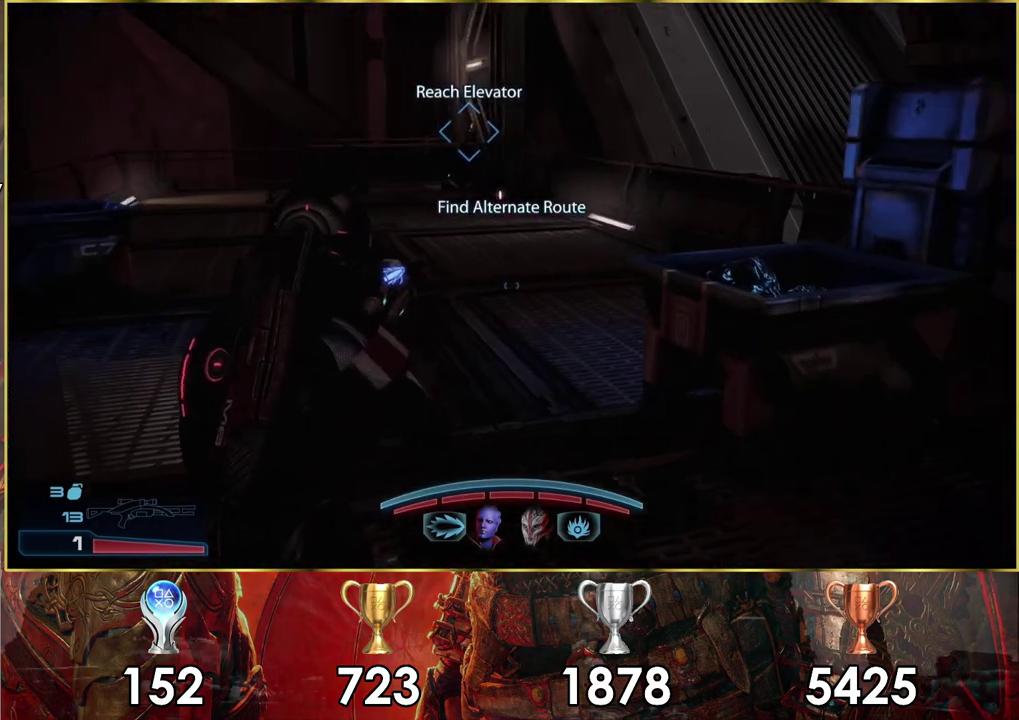
{"dt_ms": 700, "buttons": ["CROSS"], "left_stick": "up", "right_stick": "center", "events": [[217, "left_stick", "up"], [667, "CROSS", "down"]]}
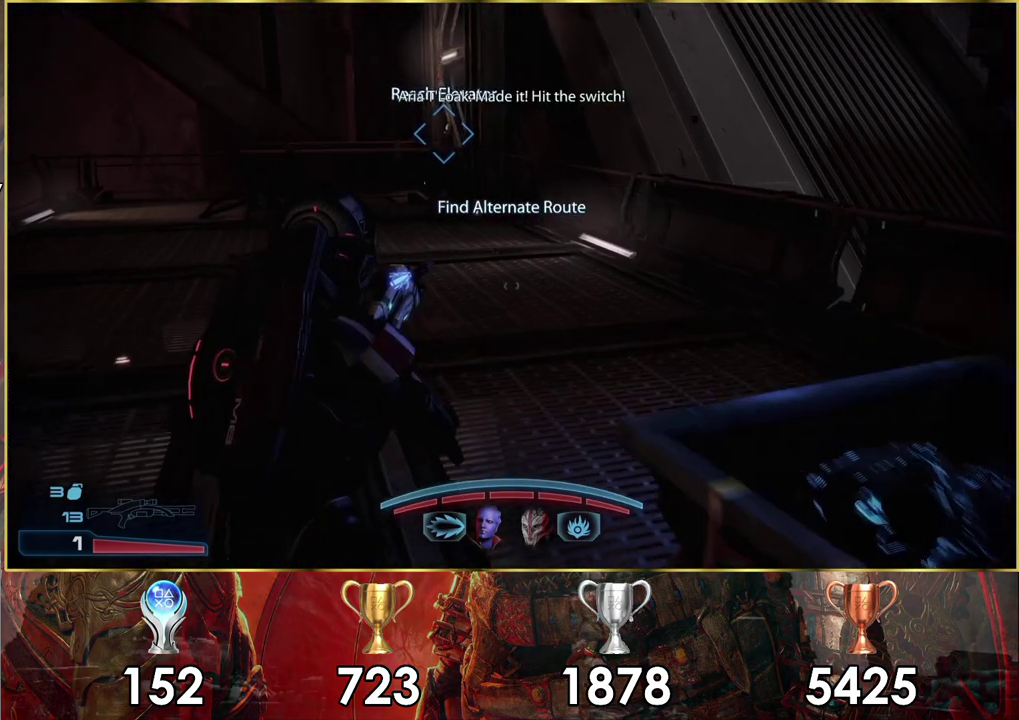
{"dt_ms": 300, "buttons": ["CROSS"], "left_stick": "up-left", "right_stick": "center", "events": [[33, "left_stick", "up-left"]]}
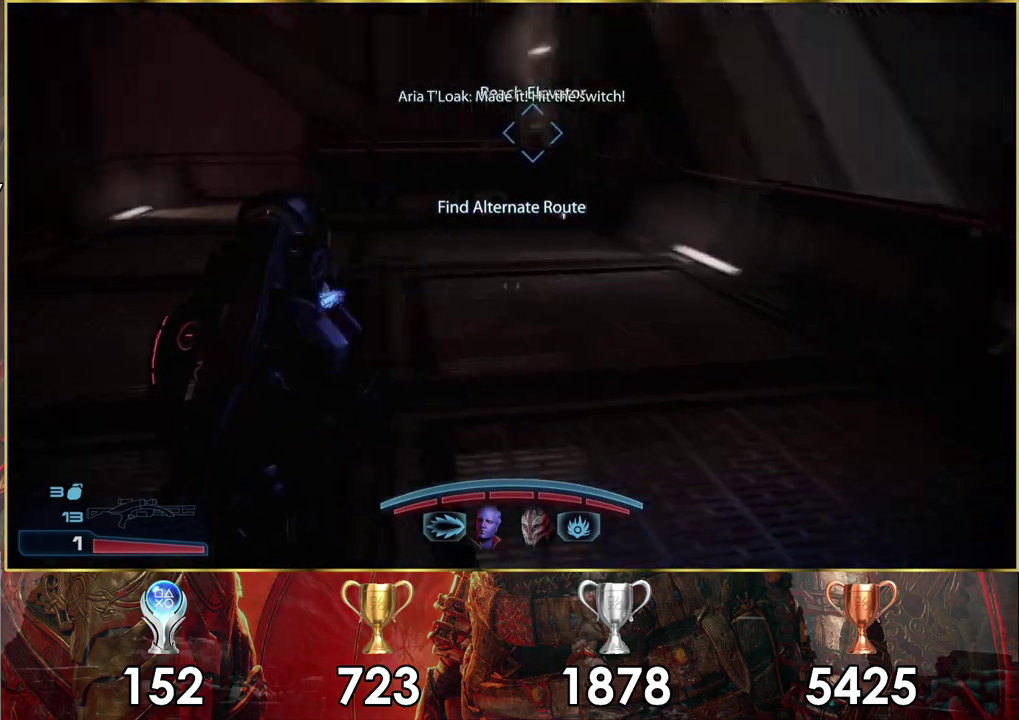
{"dt_ms": 500, "buttons": ["CROSS"], "left_stick": "up", "right_stick": "center", "events": [[267, "left_stick", "up"]]}
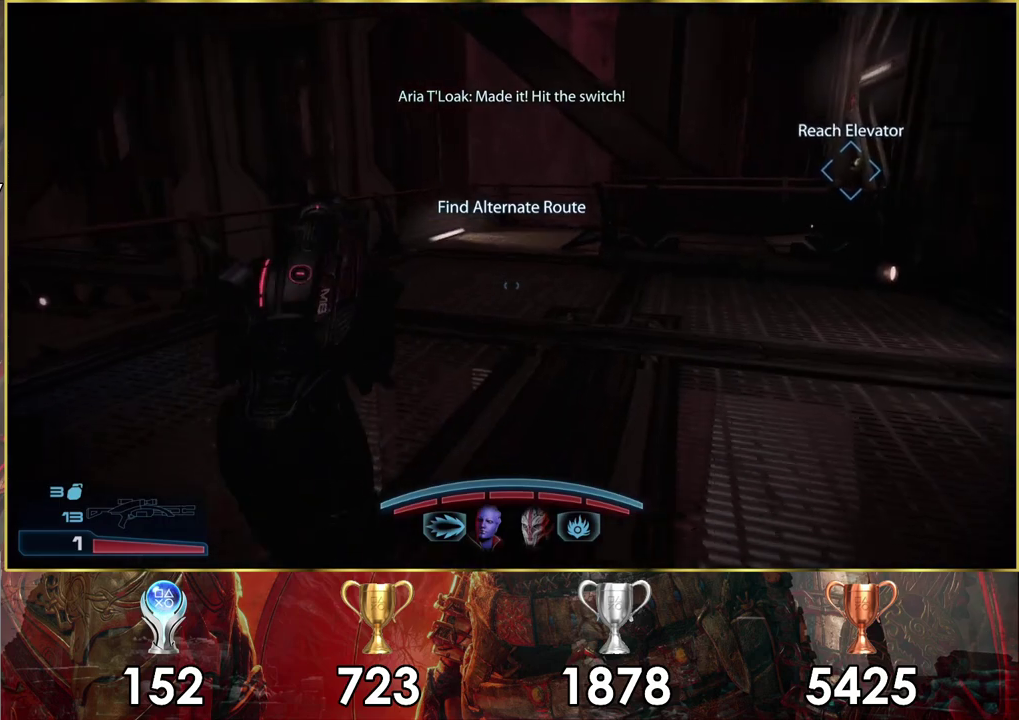
{"dt_ms": 500, "buttons": ["CROSS"], "left_stick": "up", "right_stick": "center", "events": []}
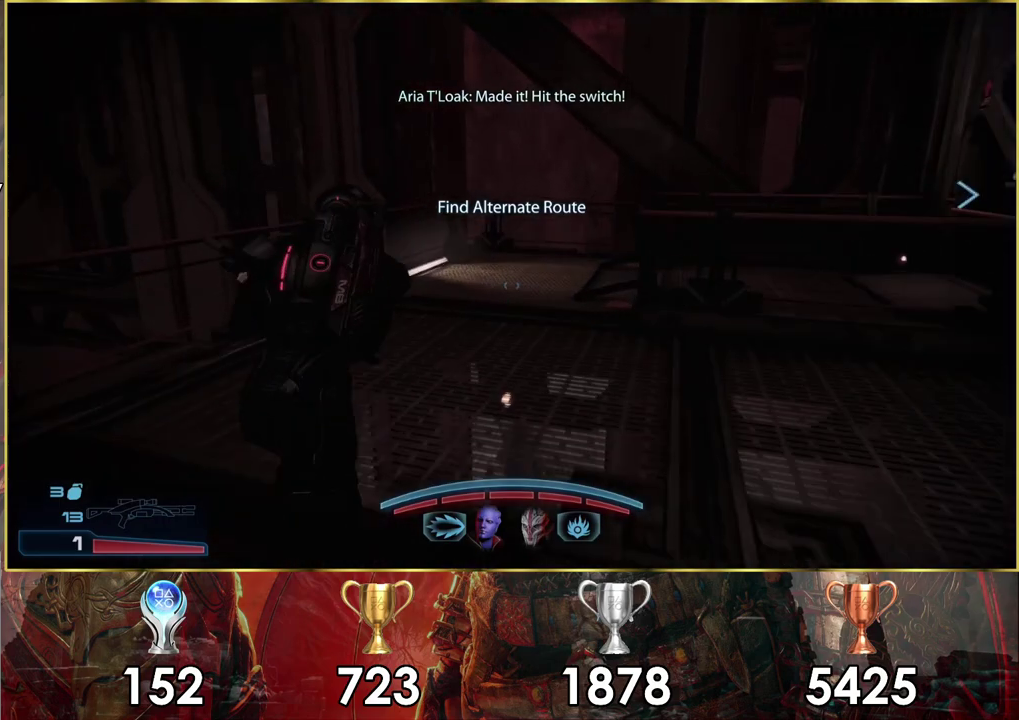
{"dt_ms": 300, "buttons": [], "left_stick": "up", "right_stick": "center", "events": [[300, "CROSS", "up"]]}
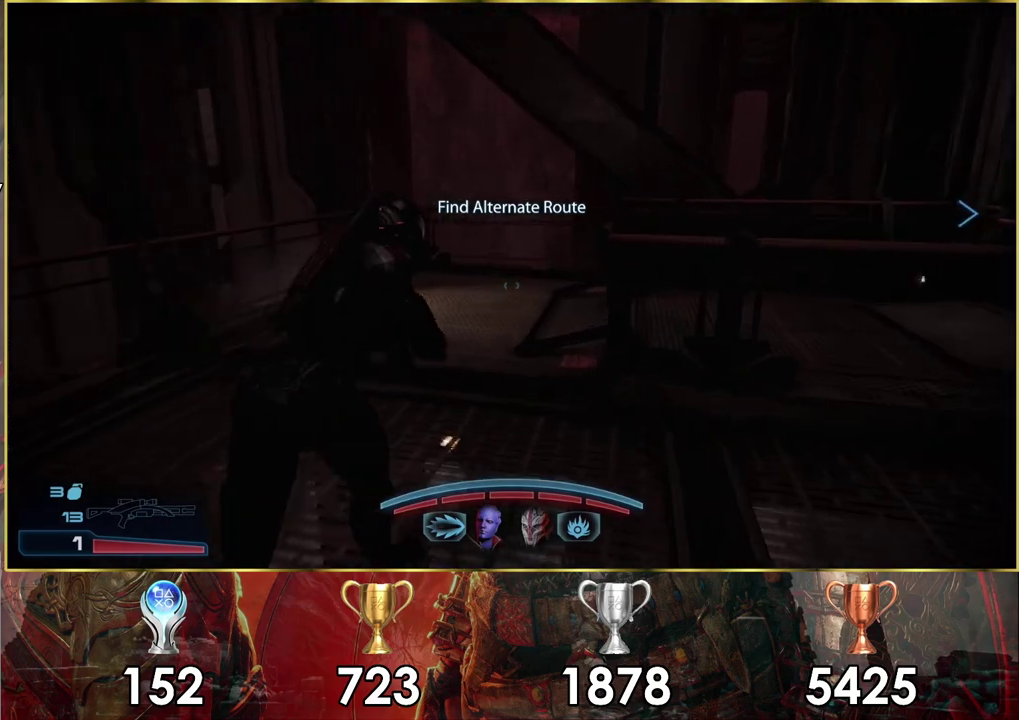
{"dt_ms": 700, "buttons": [], "left_stick": "up", "right_stick": "right", "events": [[267, "right_stick", "right"]]}
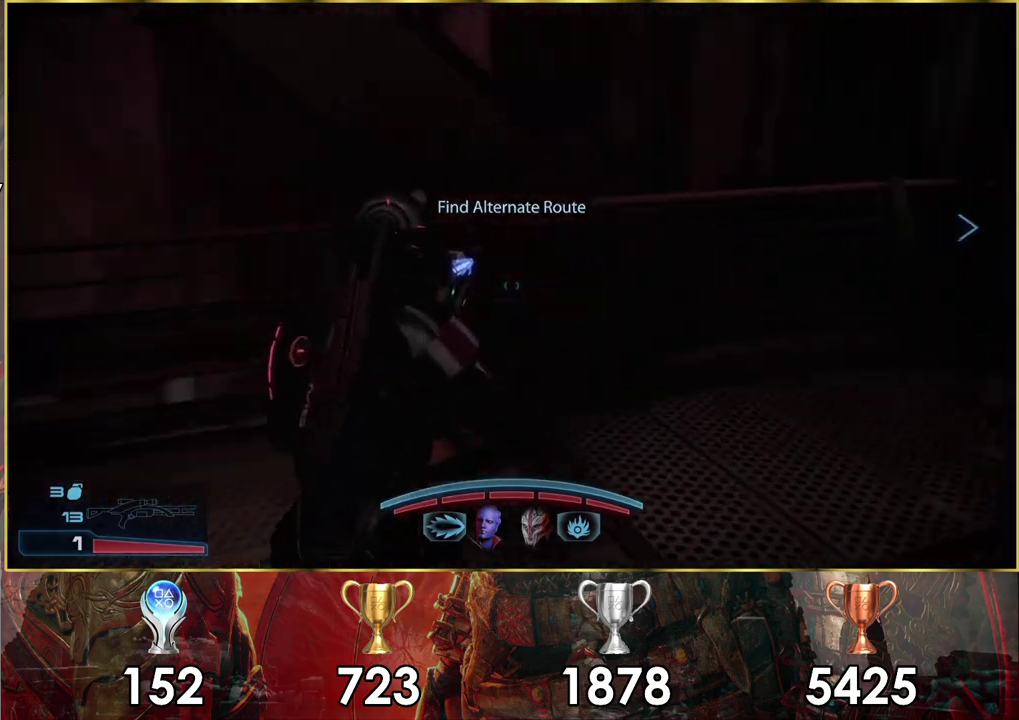
{"dt_ms": 600, "buttons": [], "left_stick": "up-right", "right_stick": "down", "events": [[33, "left_stick", "up-right"], [267, "right_stick", "center"], [283, "left_stick", "up"], [333, "left_stick", "up-right"], [567, "right_stick", "down"]]}
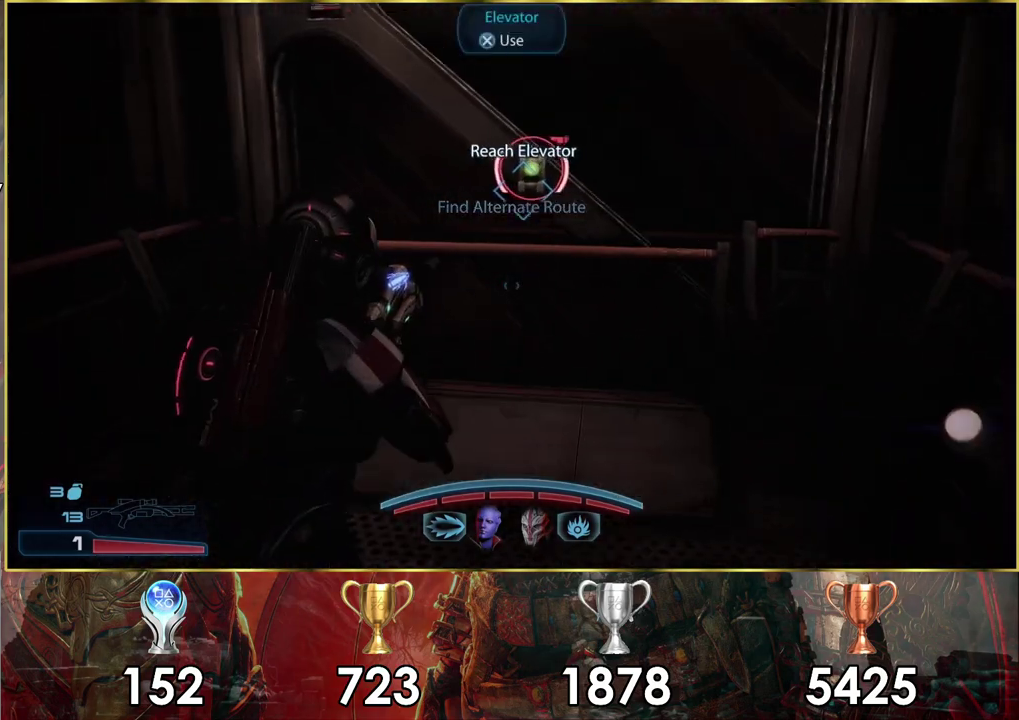
{"dt_ms": 200, "buttons": [], "left_stick": "up", "right_stick": "center", "events": [[33, "right_stick", "down-right"], [83, "left_stick", "up"], [117, "right_stick", "center"]]}
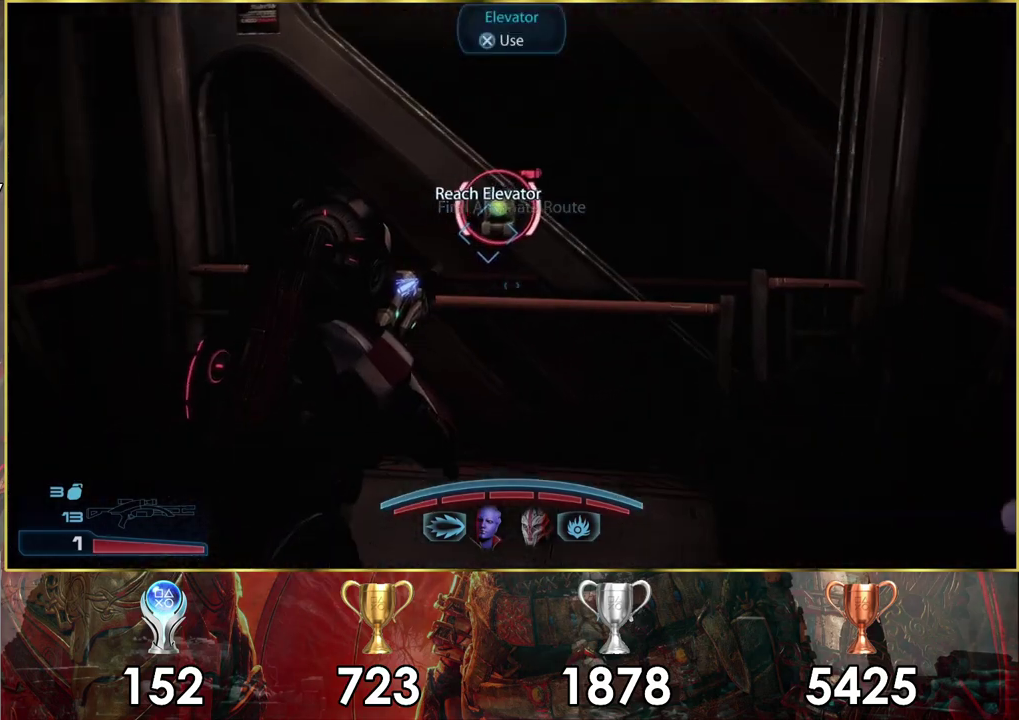
{"dt_ms": 500, "buttons": [], "left_stick": "up-left", "right_stick": "right", "events": [[33, "CROSS", "down"], [100, "CROSS", "up"], [100, "left_stick", "center"], [433, "left_stick", "up-left"], [467, "right_stick", "right"]]}
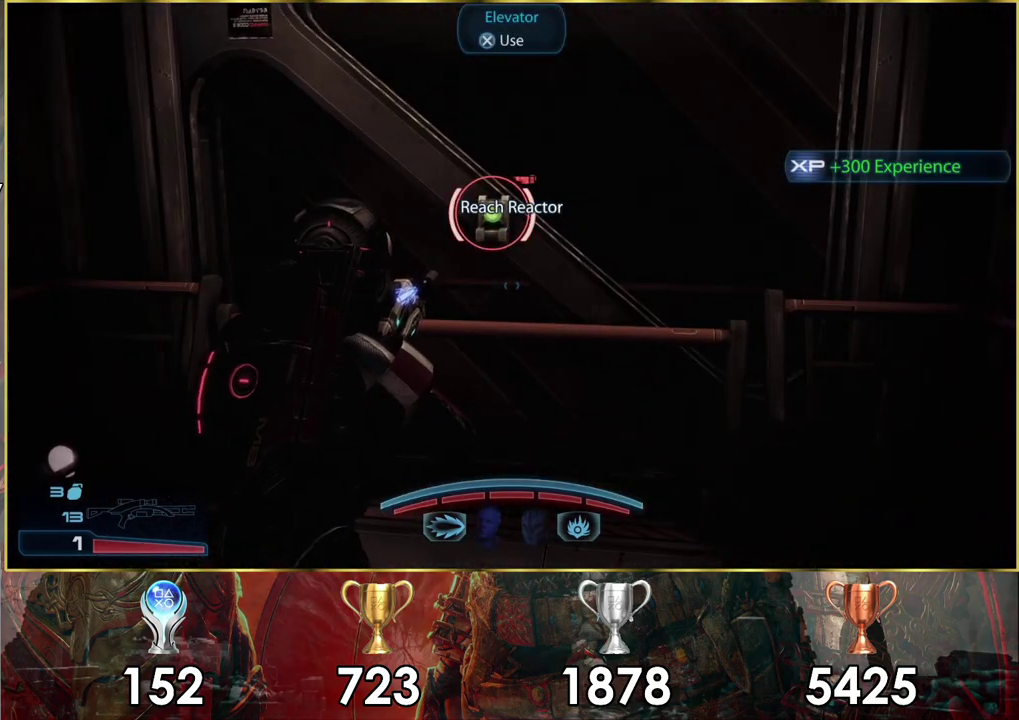
{"dt_ms": 700, "buttons": [], "left_stick": "left", "right_stick": "right", "events": [[250, "left_stick", "left"], [367, "left_stick", "down-left"], [567, "left_stick", "left"]]}
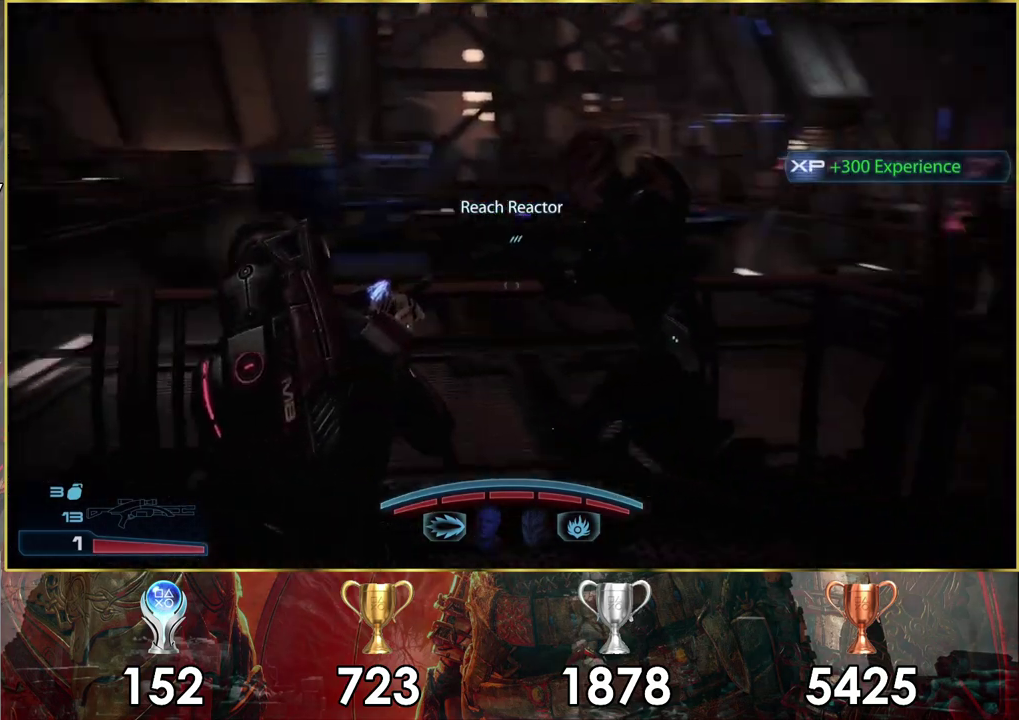
{"dt_ms": 300, "buttons": [], "left_stick": "down-left", "right_stick": "center", "events": [[167, "left_stick", "down-left"], [233, "right_stick", "center"]]}
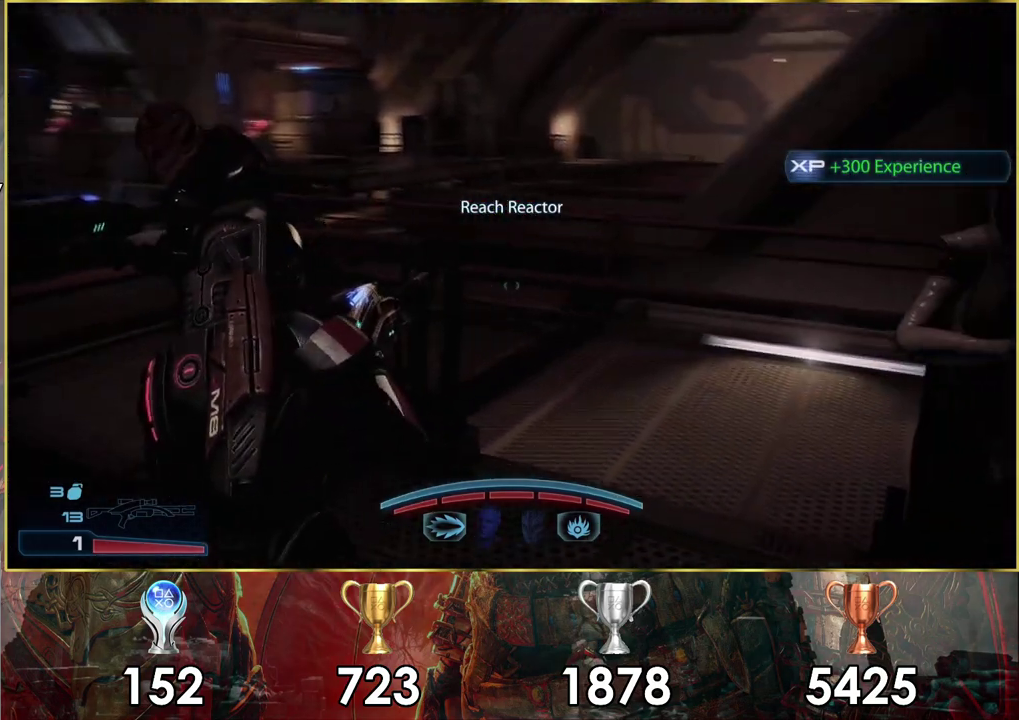
{"dt_ms": 500, "buttons": [], "left_stick": "down", "right_stick": "center", "events": [[33, "left_stick", "center"], [167, "left_stick", "down"], [183, "right_stick", "right"], [450, "right_stick", "center"]]}
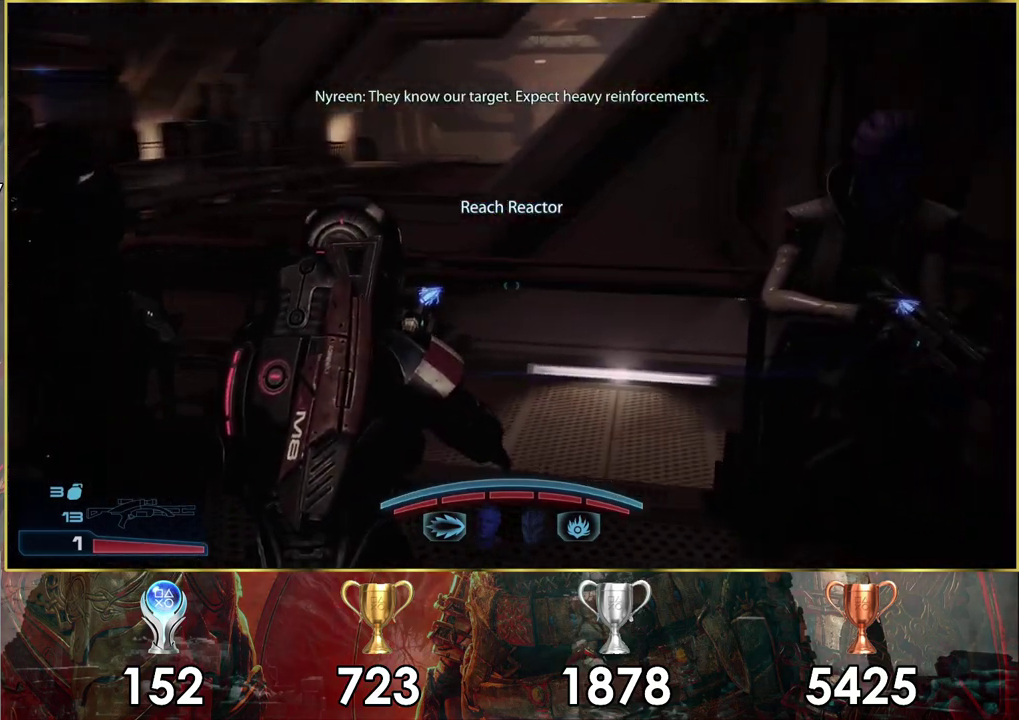
{"dt_ms": 400, "buttons": [], "left_stick": "center", "right_stick": "center", "events": [[133, "right_stick", "left"], [200, "left_stick", "down-left"], [350, "right_stick", "center"], [383, "left_stick", "center"]]}
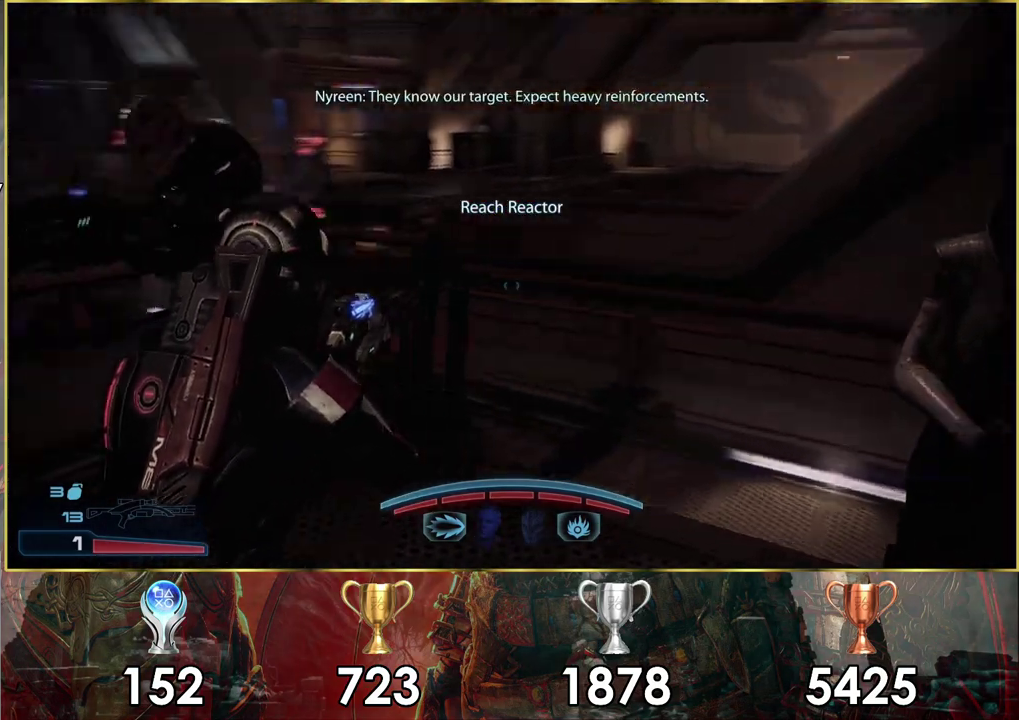
{"dt_ms": 400, "buttons": [], "left_stick": "center", "right_stick": "center", "events": [[150, "right_stick", "left"], [317, "right_stick", "center"]]}
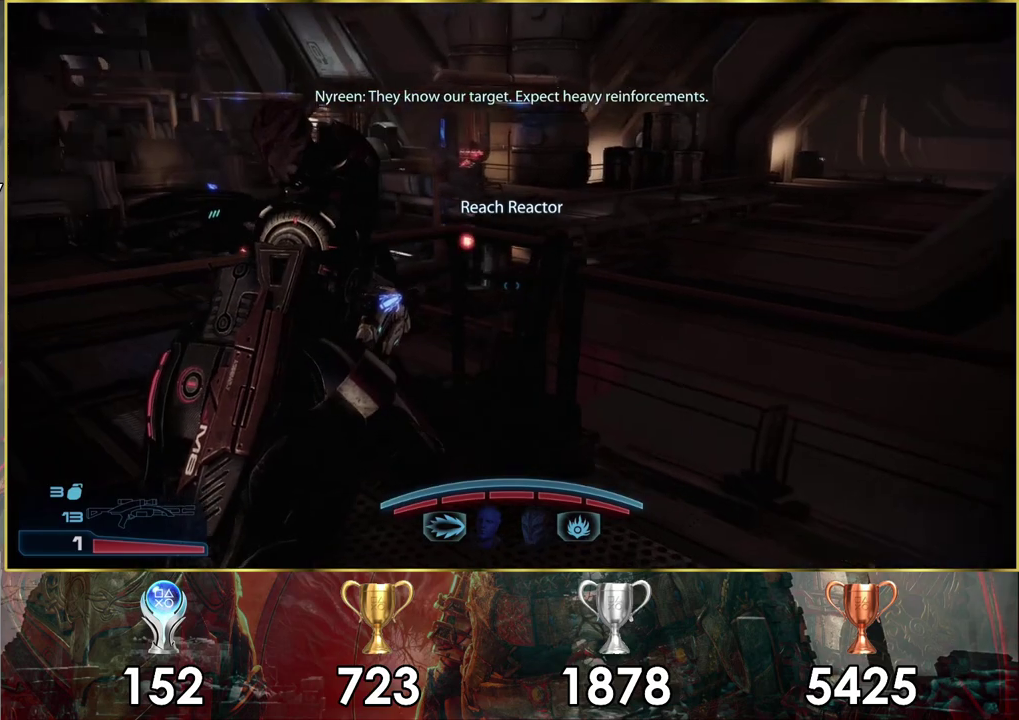
{"dt_ms": 100, "buttons": [], "left_stick": "center", "right_stick": "left", "events": [[67, "right_stick", "left"]]}
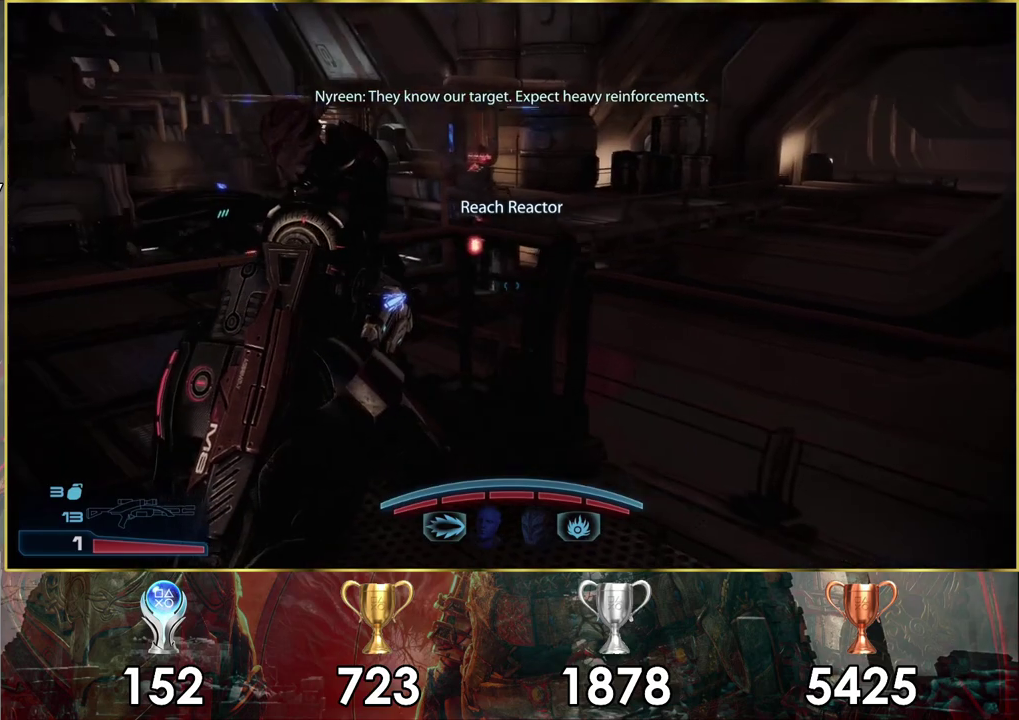
{"dt_ms": 300, "buttons": [], "left_stick": "center", "right_stick": "center", "events": [[183, "right_stick", "center"]]}